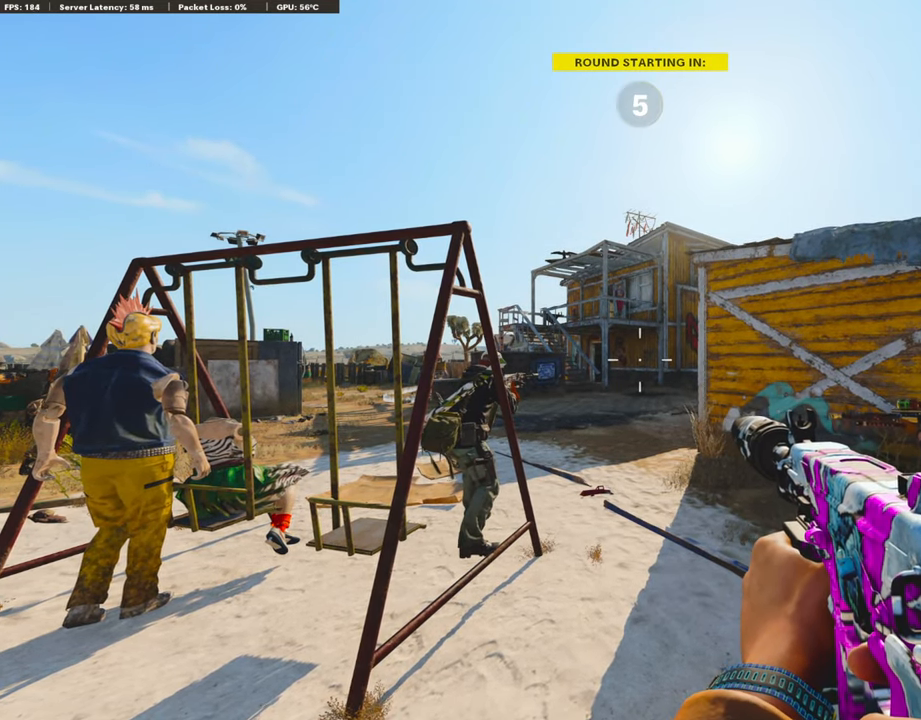
Gameplay with a controller (PlayStation layout); each line is a JSON object with the inputs held at the frame after it. "events" lists button and stick changes between this image and that frame as [ms after this image, input, new state], when the widget could be followed in between.
{"buttons": ["TRIANGLE"], "left_stick": "center", "right_stick": "center", "events": [[235, "TRIANGLE", "down"], [353, "TRIANGLE", "up"], [403, "TRIANGLE", "down"]]}
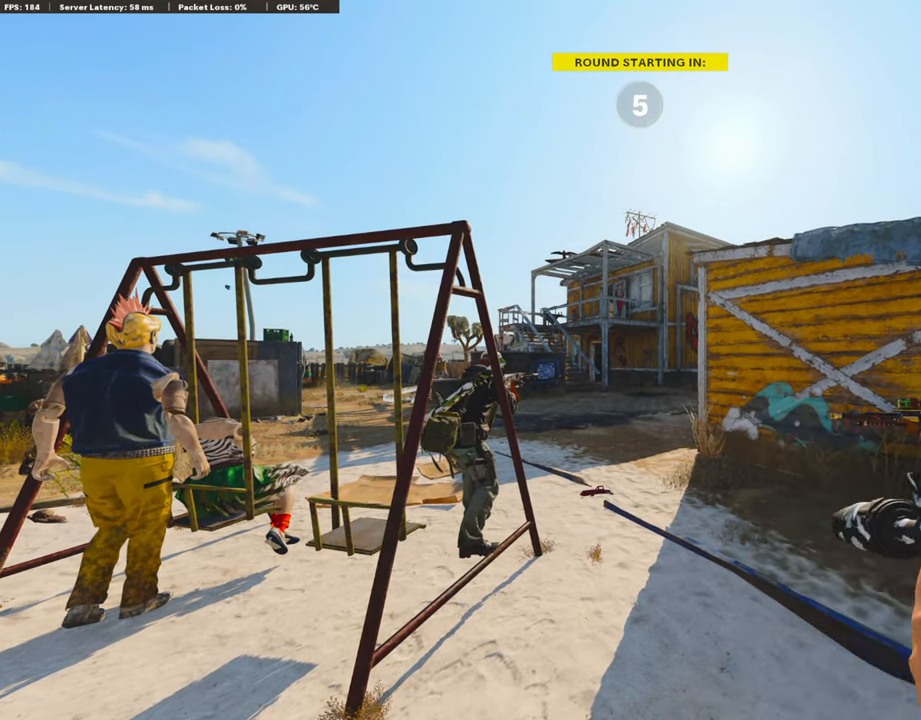
{"buttons": [], "left_stick": "center", "right_stick": "center", "events": [[51, "TRIANGLE", "up"]]}
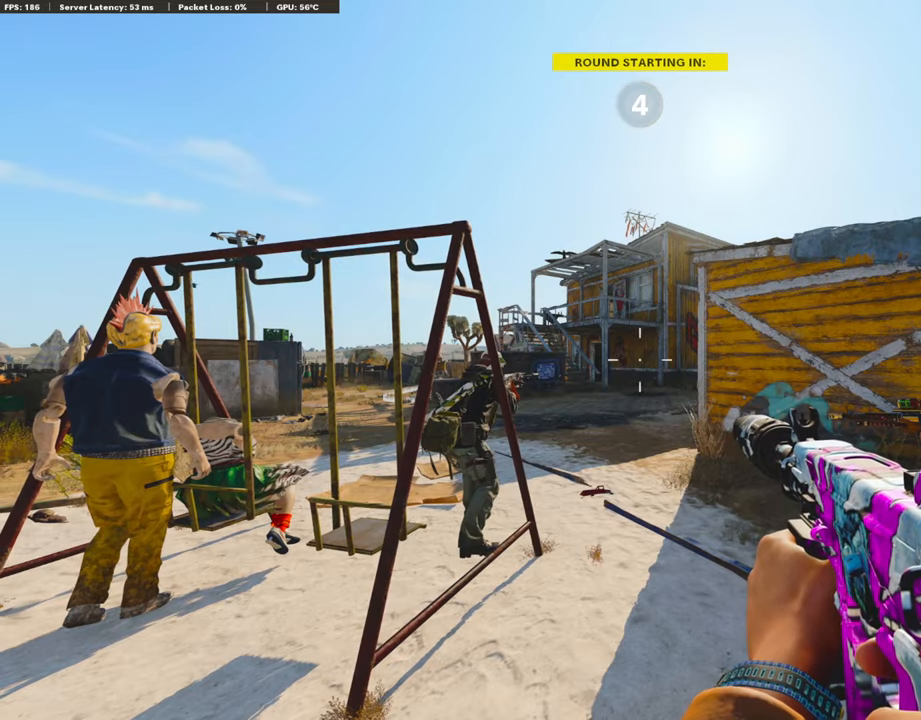
{"buttons": ["DPAD_LEFT"], "left_stick": "center", "right_stick": "center", "events": [[16, "TRIANGLE", "down"], [134, "TRIANGLE", "up"], [185, "TRIANGLE", "down"], [252, "TRIANGLE", "up"], [504, "DPAD_LEFT", "down"]]}
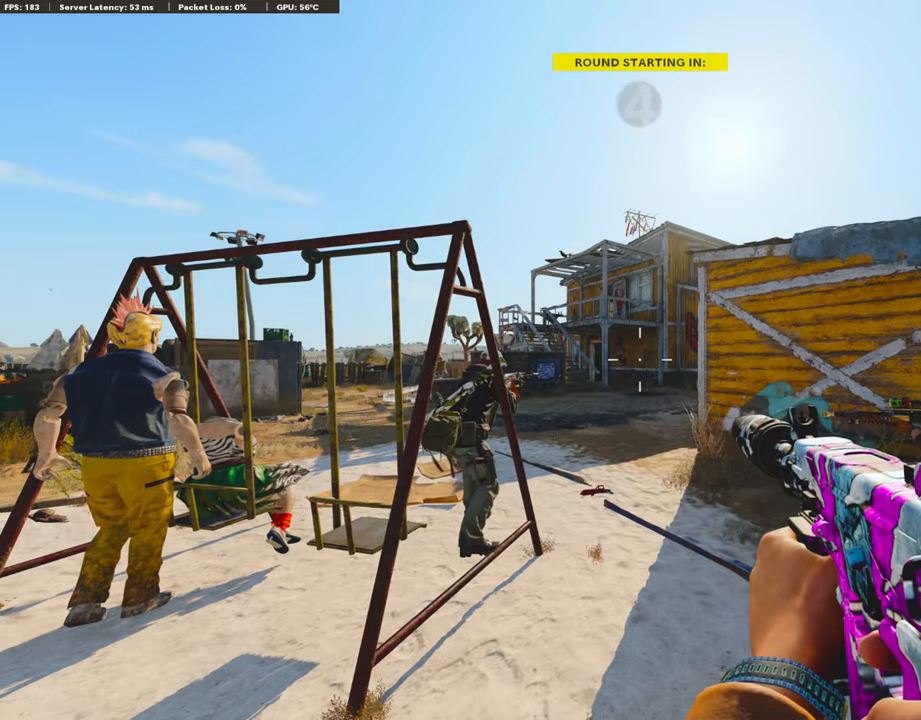
{"buttons": [], "left_stick": "center", "right_stick": "center", "events": [[236, "right_stick", "left"], [370, "right_stick", "center"], [404, "DPAD_LEFT", "up"]]}
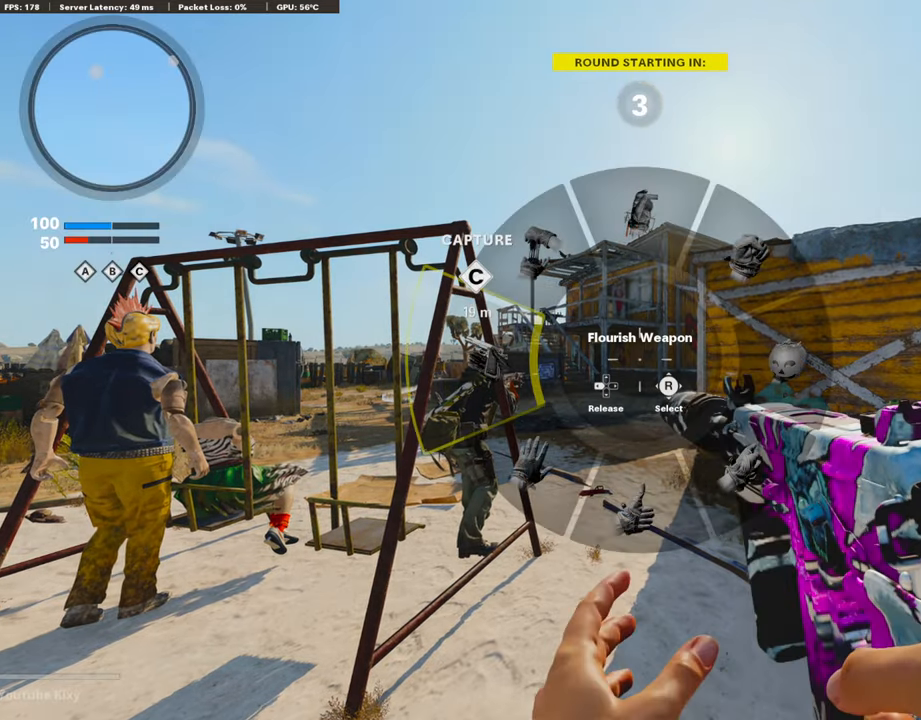
{"buttons": [], "left_stick": "center", "right_stick": "center", "events": []}
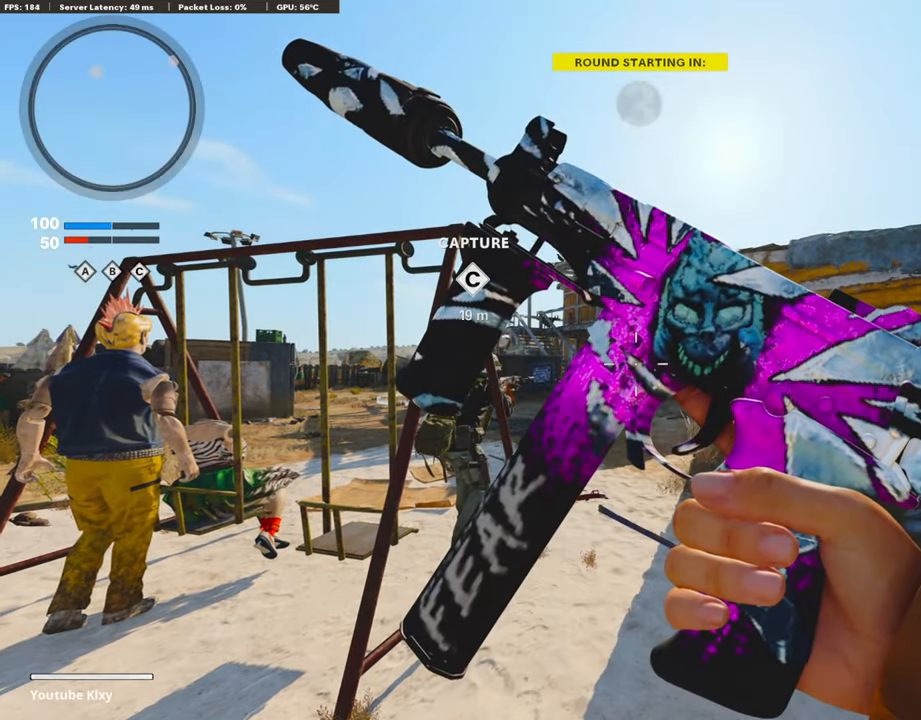
{"buttons": [], "left_stick": "center", "right_stick": "center", "events": []}
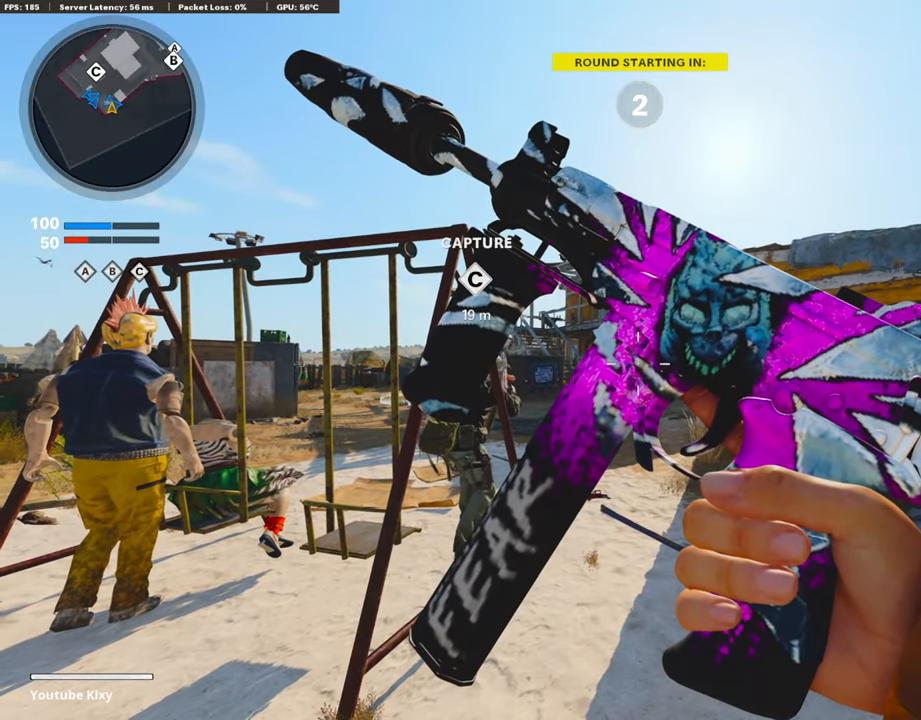
{"buttons": [], "left_stick": "center", "right_stick": "center", "events": []}
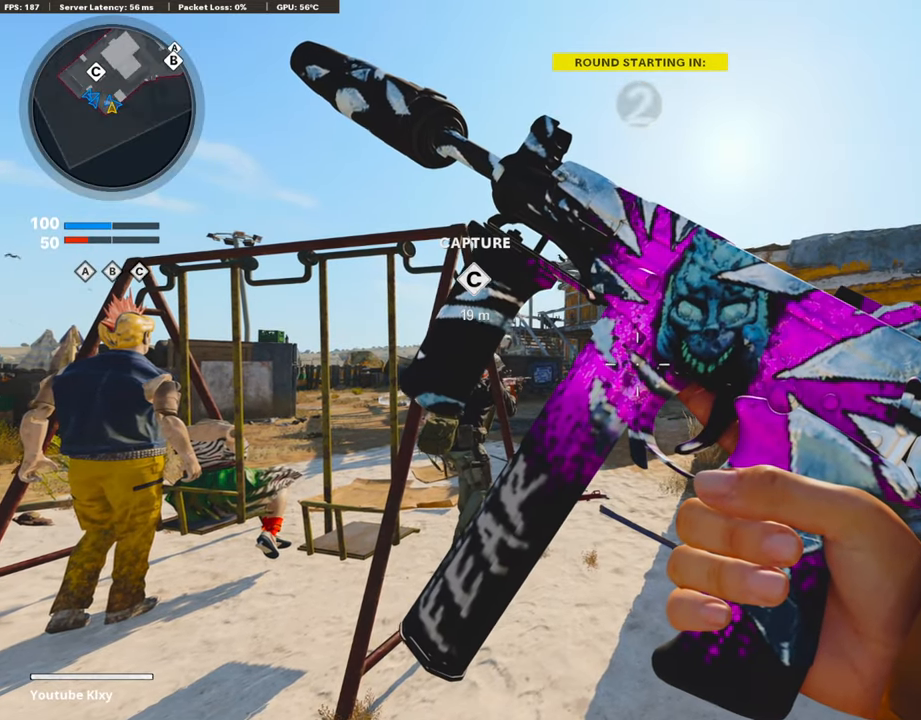
{"buttons": [], "left_stick": "center", "right_stick": "center", "events": []}
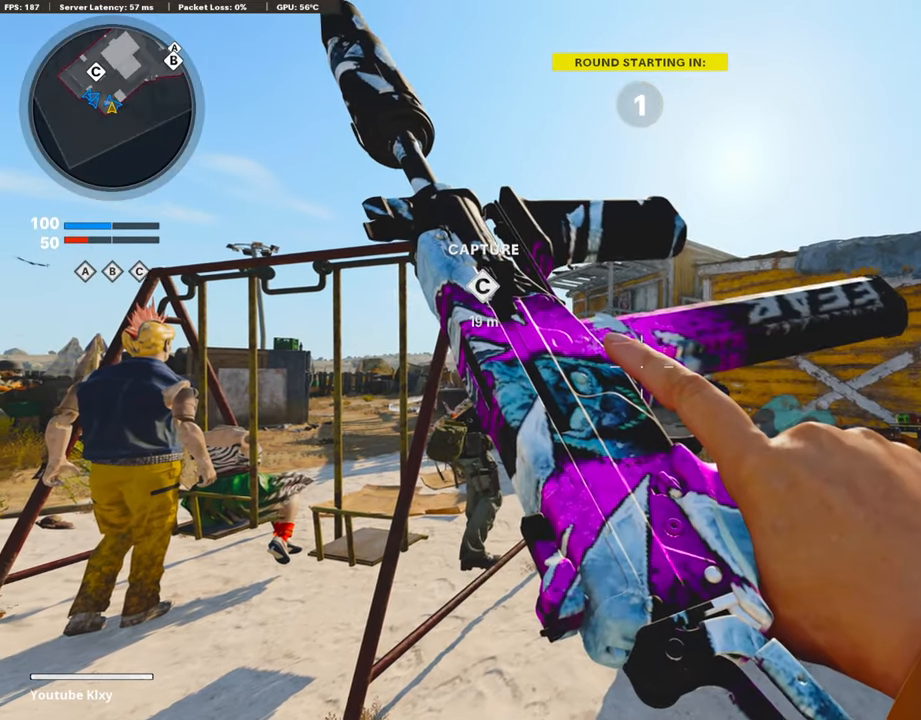
{"buttons": [], "left_stick": "center", "right_stick": "center", "events": [[252, "TRIANGLE", "down"], [353, "TRIANGLE", "up"], [403, "TRIANGLE", "down"], [454, "TRIANGLE", "up"]]}
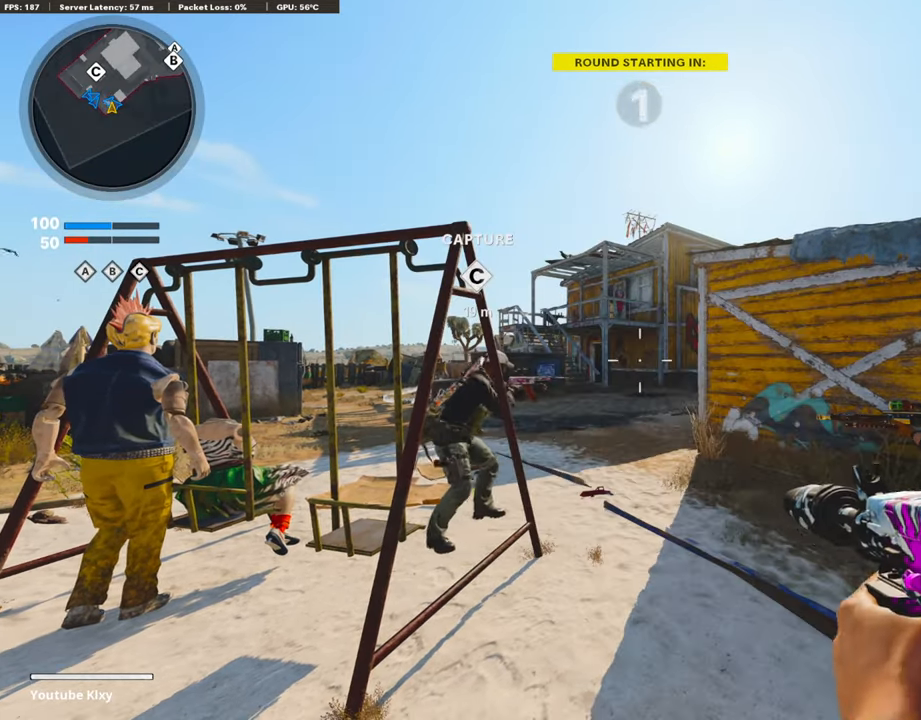
{"buttons": [], "left_stick": "up", "right_stick": "center", "events": [[101, "left_stick", "up-right"], [202, "right_stick", "down-right"], [252, "right_stick", "center"], [269, "left_stick", "up"], [286, "L3", "down"], [387, "L3", "up"]]}
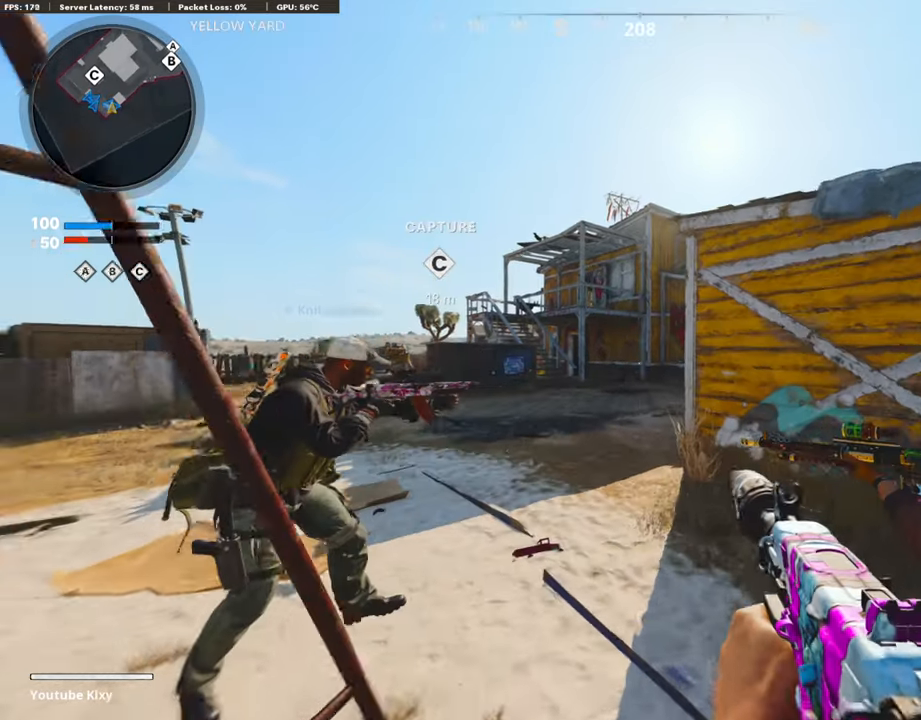
{"buttons": [], "left_stick": "up", "right_stick": "center", "events": [[17, "left_stick", "center"], [118, "left_stick", "up"], [168, "L3", "down"], [454, "L3", "up"]]}
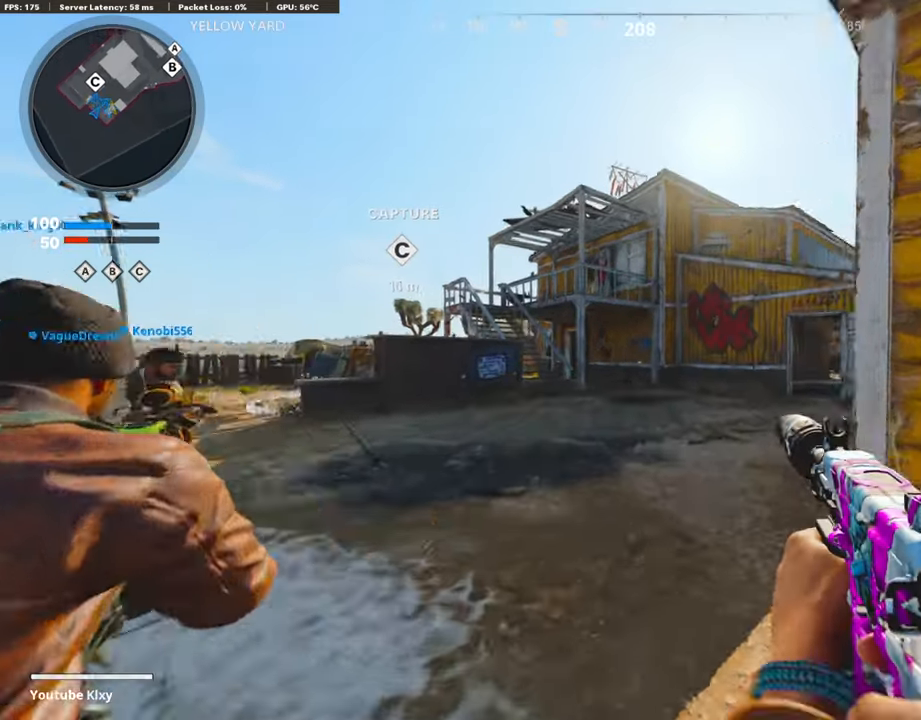
{"buttons": [], "left_stick": "up", "right_stick": "center", "events": [[17, "right_stick", "down"], [101, "right_stick", "center"], [286, "CROSS", "down"], [421, "CROSS", "up"]]}
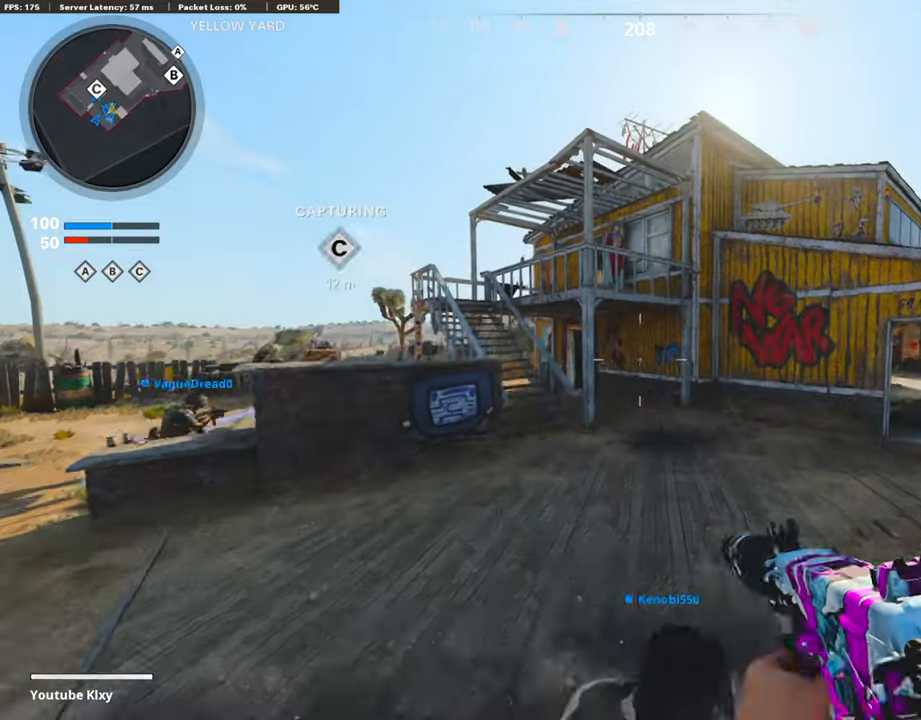
{"buttons": ["L3"], "left_stick": "up", "right_stick": "center", "events": [[17, "TRIANGLE", "down"], [67, "left_stick", "center"], [84, "TRIANGLE", "up"], [134, "TRIANGLE", "down"], [235, "TRIANGLE", "up"], [286, "left_stick", "up-right"], [336, "L3", "down"], [387, "left_stick", "up"]]}
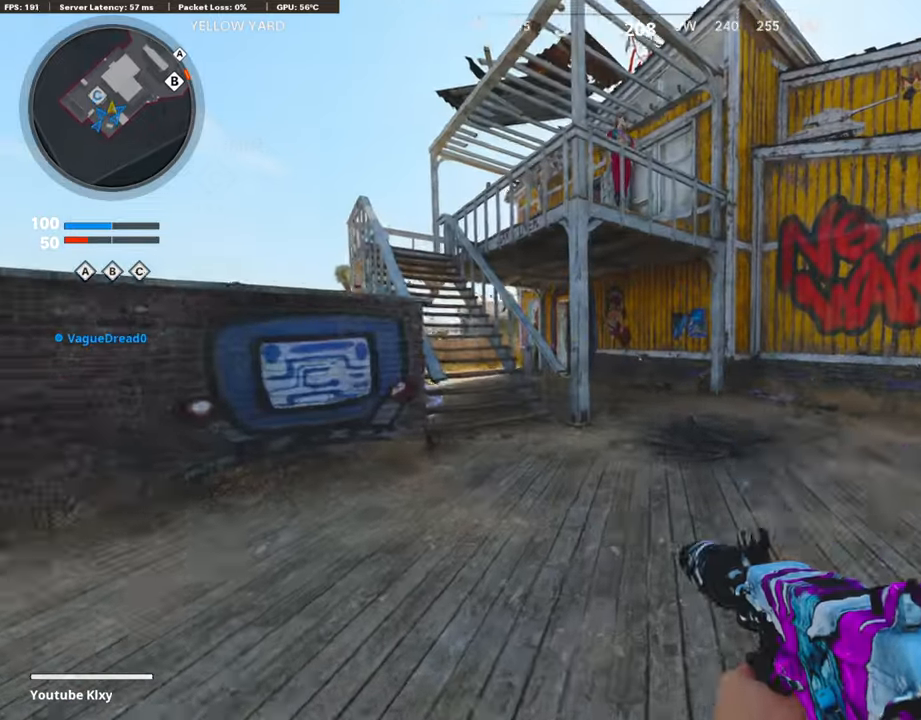
{"buttons": ["DPAD_DOWN"], "left_stick": "up", "right_stick": "center", "events": [[16, "L3", "up"], [285, "DPAD_DOWN", "down"], [420, "DPAD_DOWN", "up"], [470, "DPAD_DOWN", "down"]]}
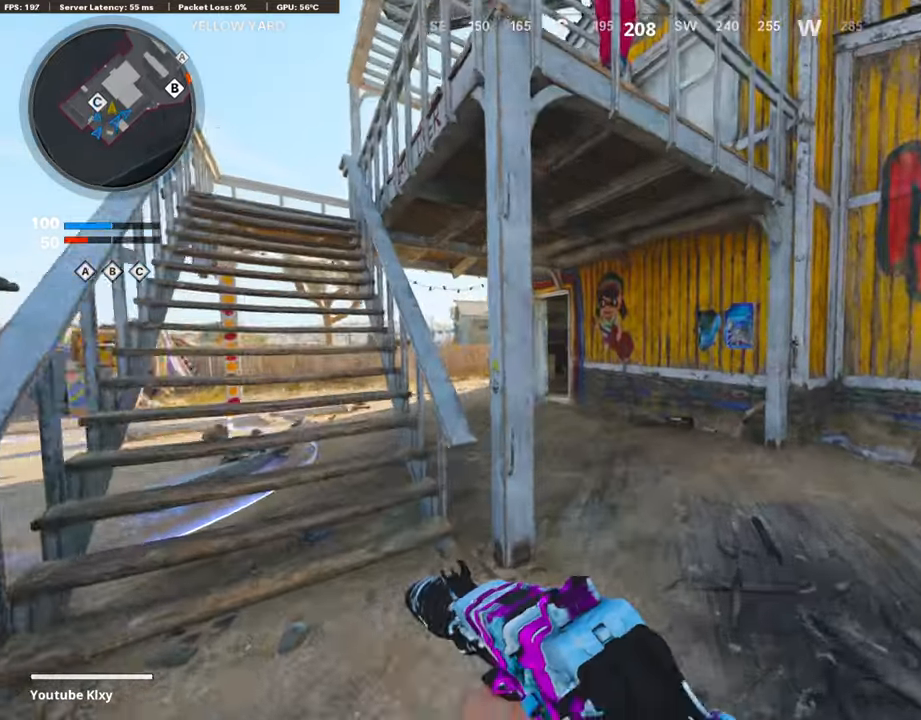
{"buttons": ["DPAD_RIGHT"], "left_stick": "up", "right_stick": "down-left", "events": [[84, "DPAD_DOWN", "up"], [370, "DPAD_RIGHT", "down"], [454, "right_stick", "down-left"]]}
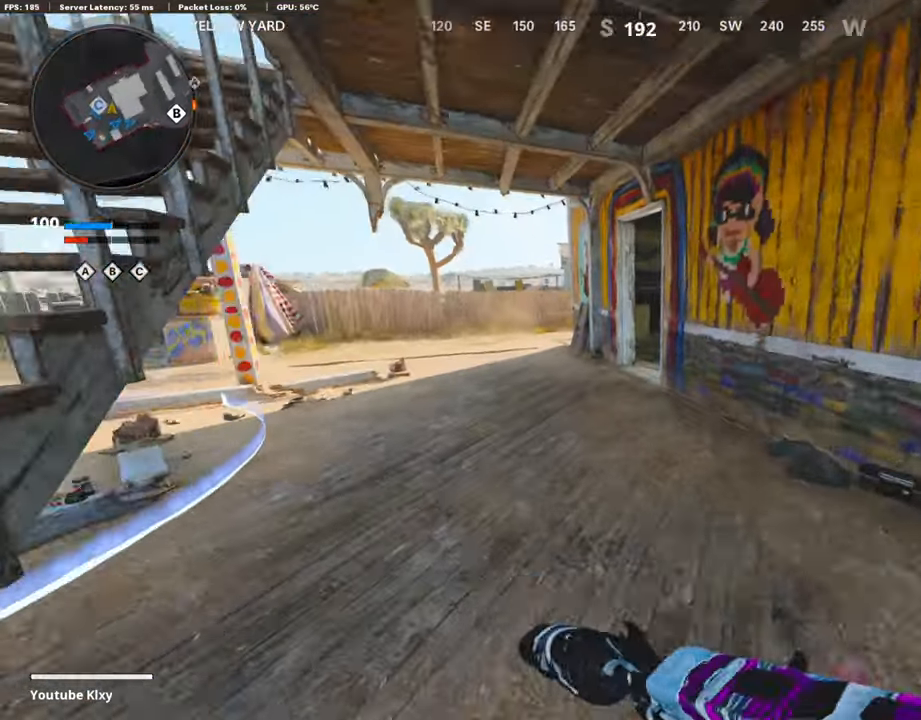
{"buttons": [], "left_stick": "center", "right_stick": "center", "events": [[17, "DPAD_RIGHT", "up"], [84, "right_stick", "center"], [151, "left_stick", "center"], [370, "R2", "down"], [471, "R2", "up"]]}
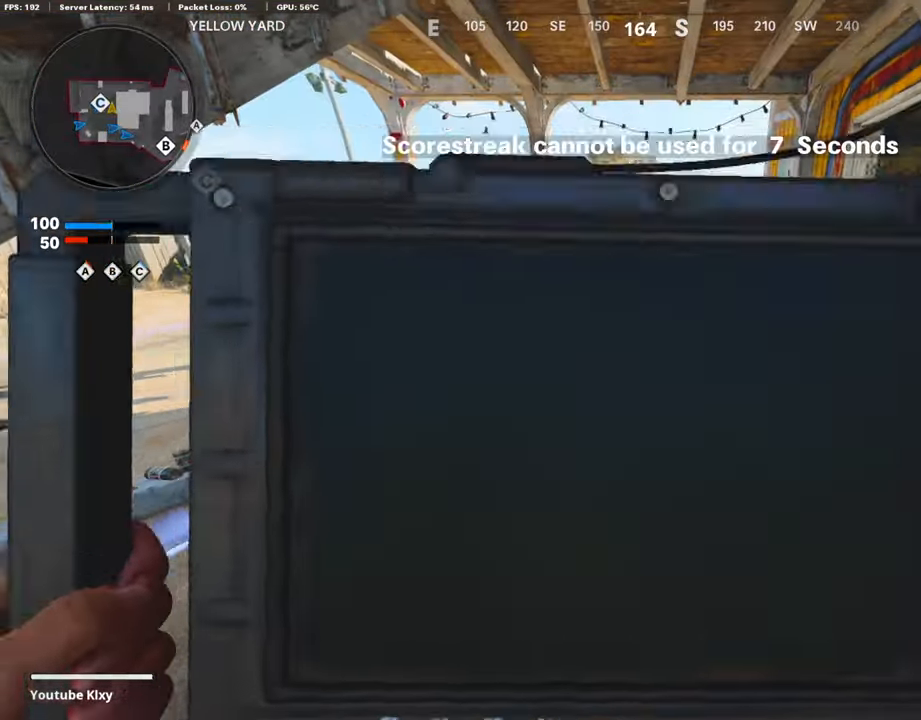
{"buttons": ["L3"], "left_stick": "up", "right_stick": "center", "events": [[85, "left_stick", "left"], [219, "left_stick", "center"], [303, "left_stick", "up"], [455, "L3", "down"]]}
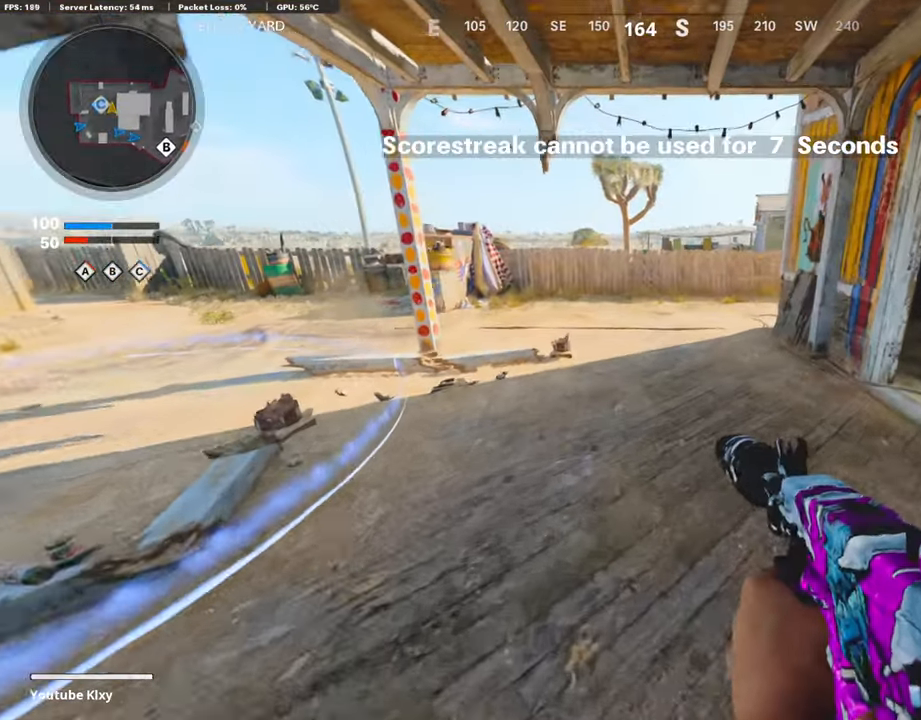
{"buttons": [], "left_stick": "center", "right_stick": "center", "events": [[118, "L3", "up"], [118, "right_stick", "up-right"], [252, "right_stick", "center"], [286, "left_stick", "center"], [387, "DPAD_DOWN", "down"], [505, "DPAD_DOWN", "up"]]}
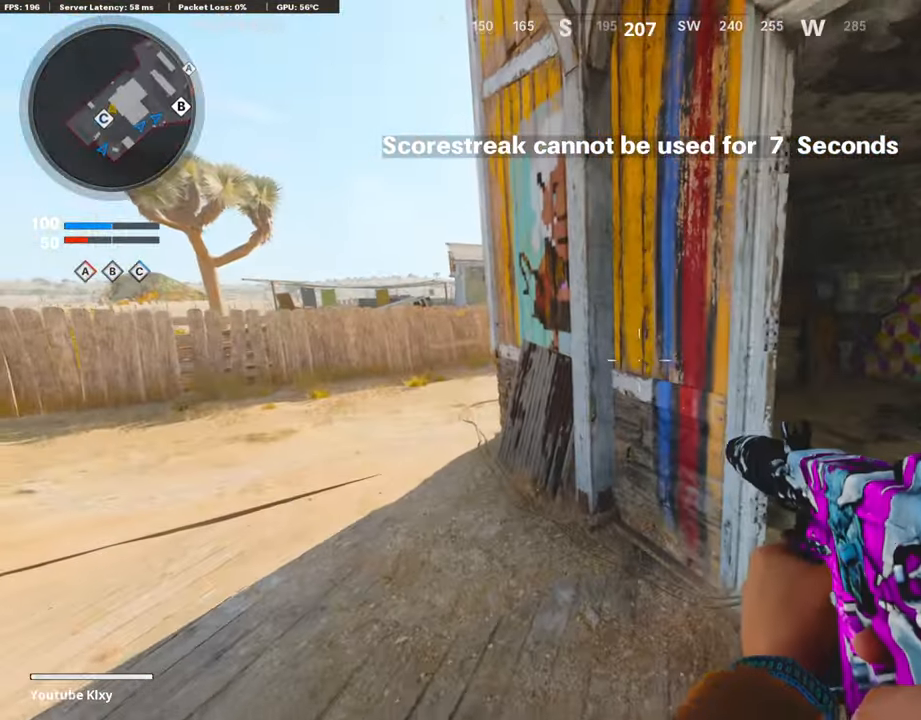
{"buttons": ["L3"], "left_stick": "up", "right_stick": "center", "events": [[202, "DPAD_RIGHT", "down"], [269, "DPAD_RIGHT", "up"], [302, "right_stick", "right"], [353, "left_stick", "right"], [403, "L3", "down"], [454, "left_stick", "up"], [454, "right_stick", "center"]]}
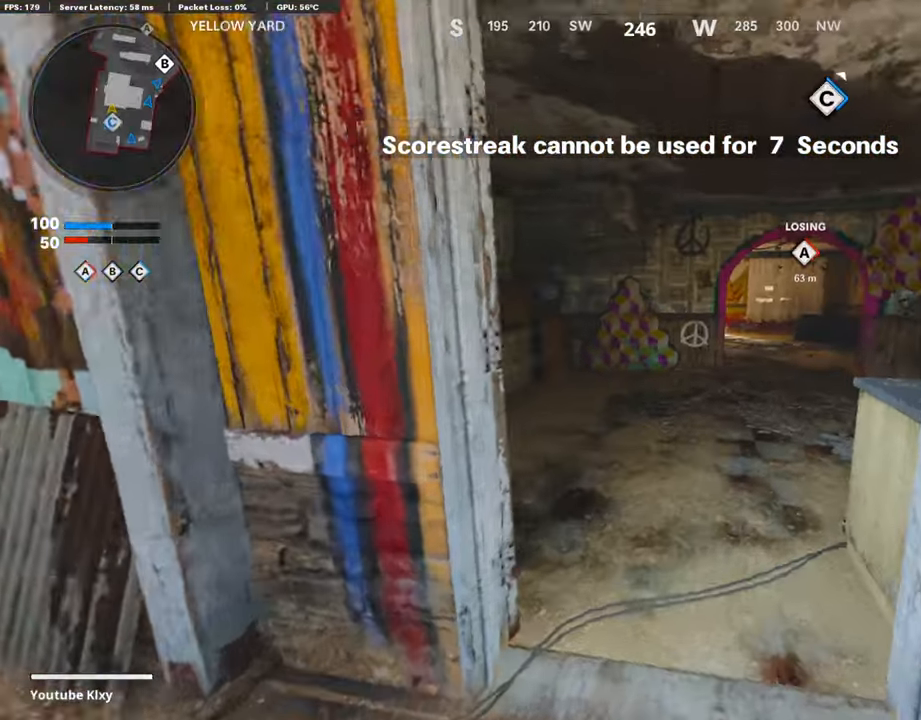
{"buttons": [], "left_stick": "up-right", "right_stick": "center", "events": [[152, "L3", "up"], [152, "right_stick", "right"], [185, "left_stick", "up-right"], [253, "right_stick", "center"]]}
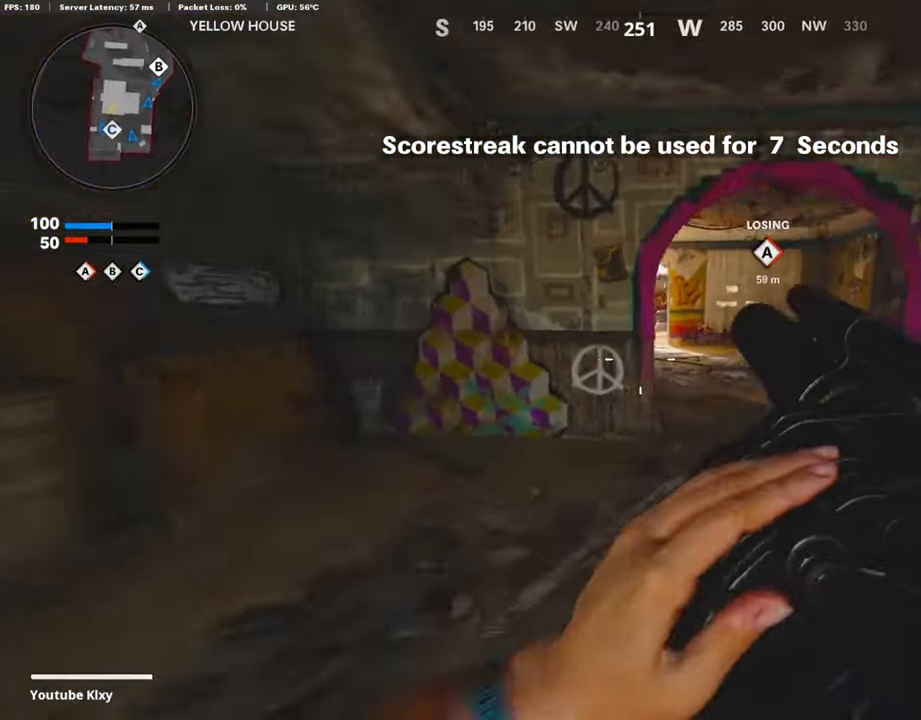
{"buttons": [], "left_stick": "up", "right_stick": "center", "events": [[34, "R3", "down"], [151, "R3", "up"], [286, "R3", "down"], [336, "L3", "down"], [387, "R3", "up"], [387, "left_stick", "up"], [421, "L3", "up"]]}
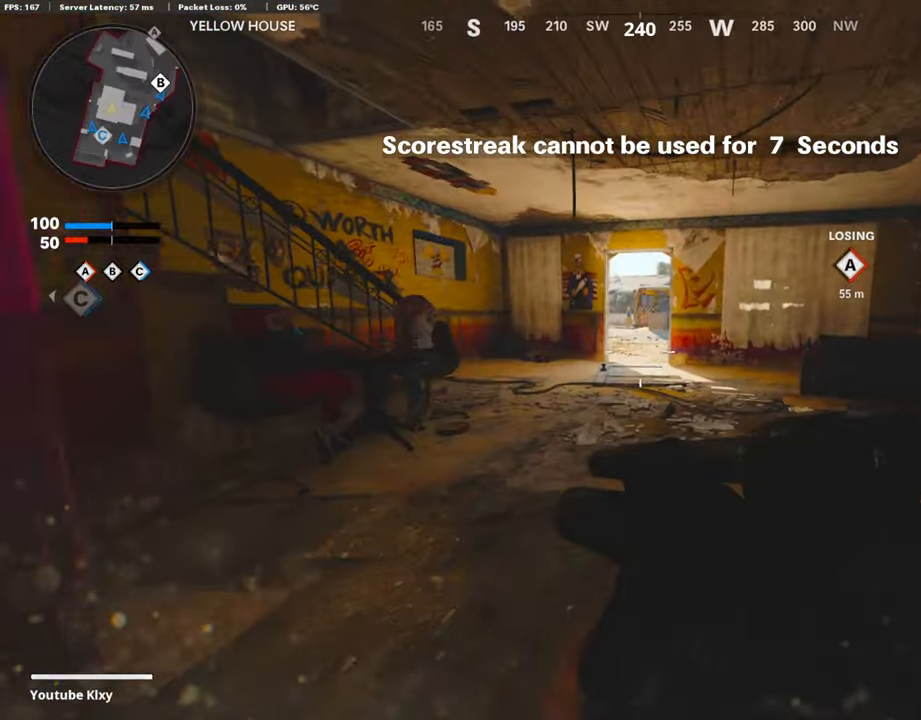
{"buttons": ["DPAD_UP"], "left_stick": "up", "right_stick": "center", "events": [[252, "DPAD_UP", "down"], [437, "DPAD_UP", "up"], [504, "DPAD_UP", "down"]]}
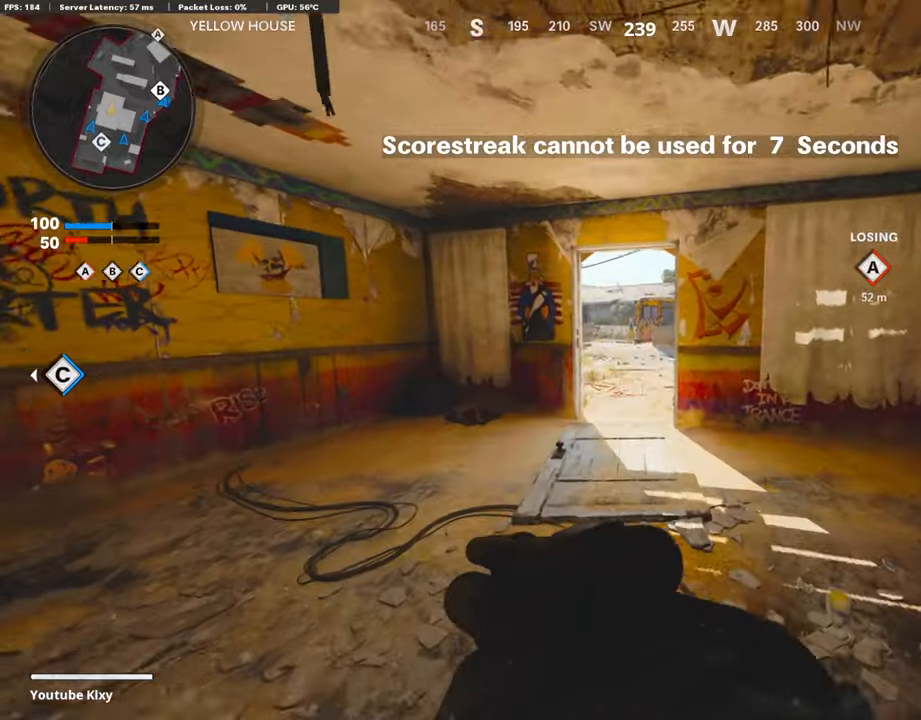
{"buttons": [], "left_stick": "up", "right_stick": "center", "events": [[84, "DPAD_UP", "up"], [219, "DPAD_RIGHT", "down"], [387, "DPAD_RIGHT", "up"]]}
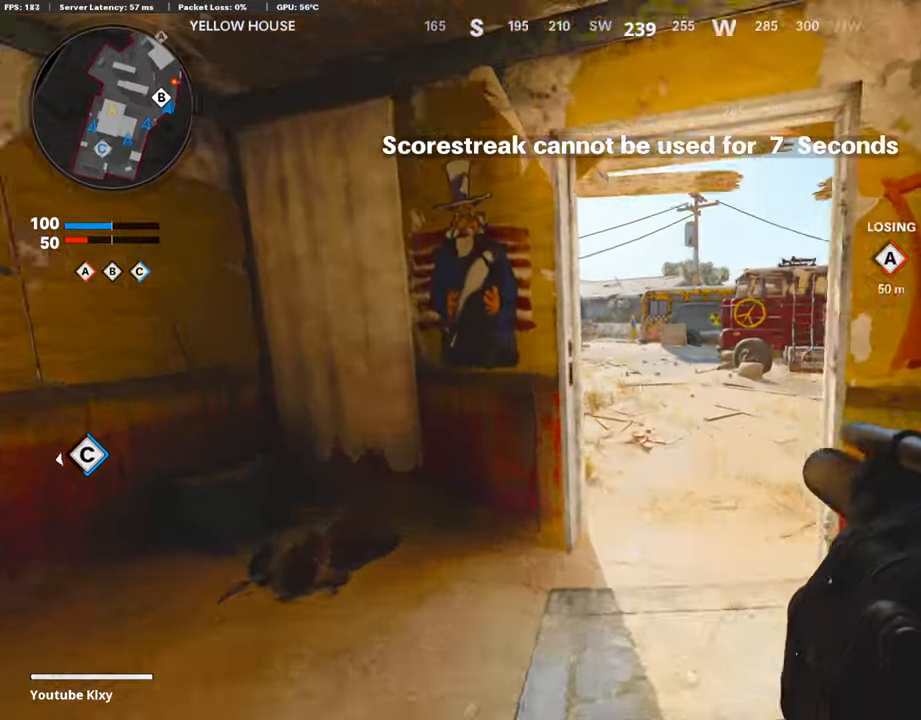
{"buttons": [], "left_stick": "up", "right_stick": "center", "events": []}
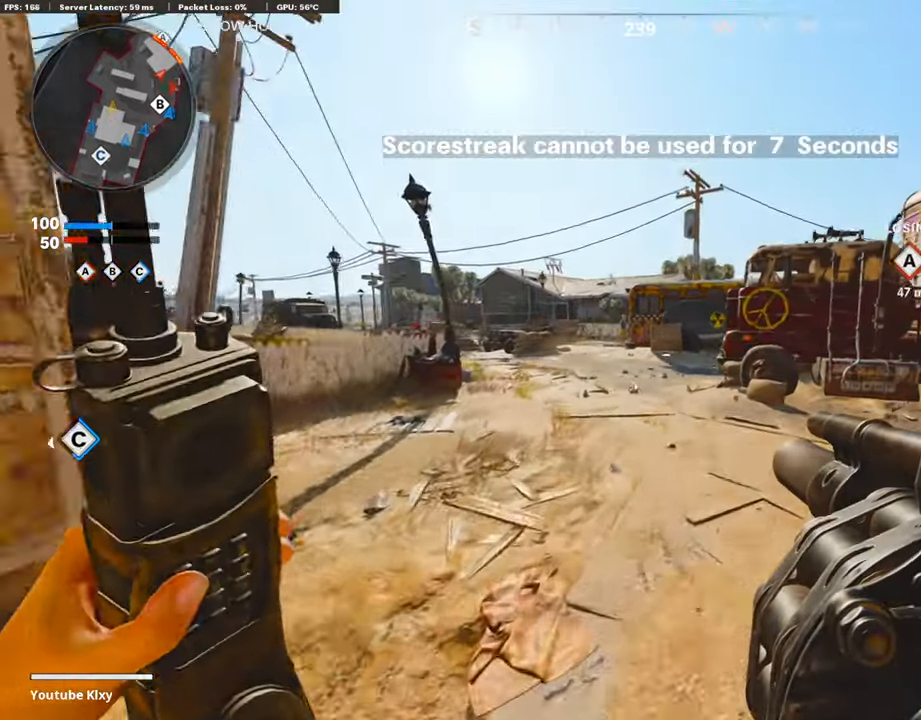
{"buttons": [], "left_stick": "up", "right_stick": "center", "events": []}
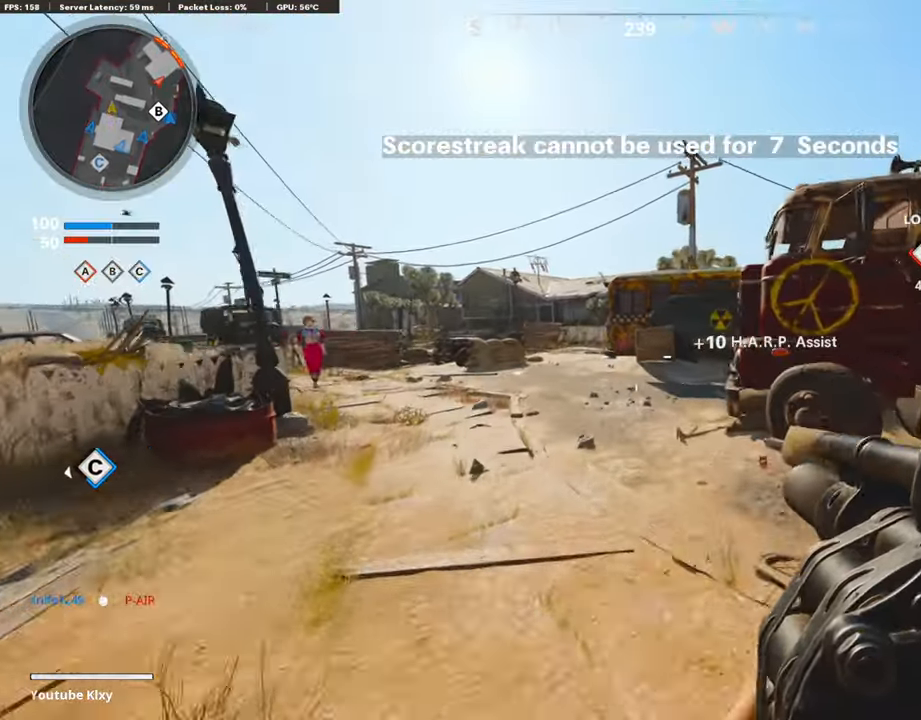
{"buttons": [], "left_stick": "up", "right_stick": "center", "events": []}
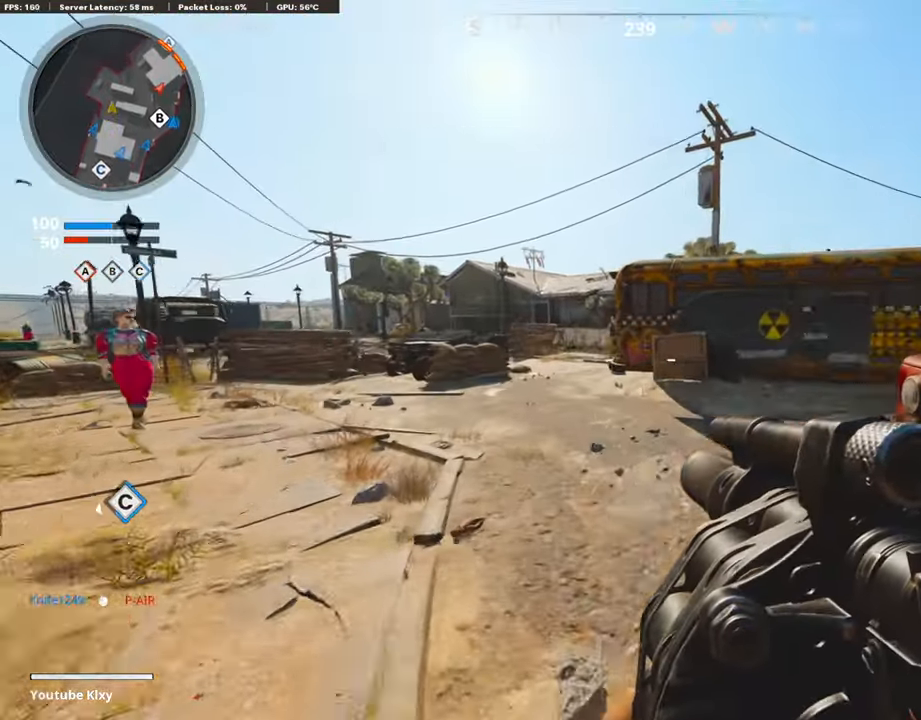
{"buttons": [], "left_stick": "up", "right_stick": "center", "events": []}
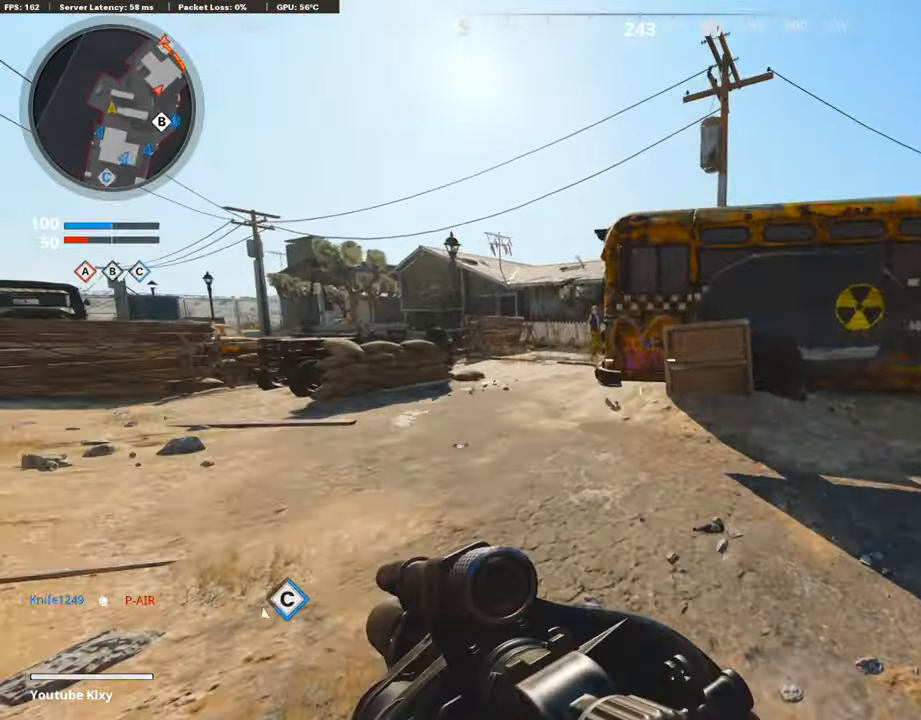
{"buttons": [], "left_stick": "up", "right_stick": "center", "events": []}
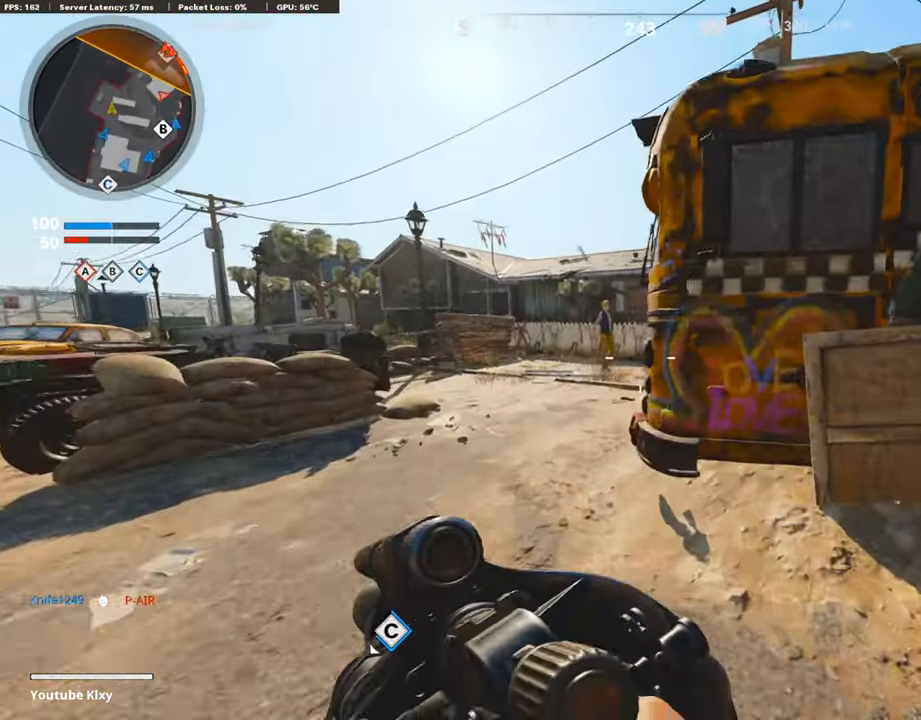
{"buttons": [], "left_stick": "up", "right_stick": "right", "events": [[471, "right_stick", "right"]]}
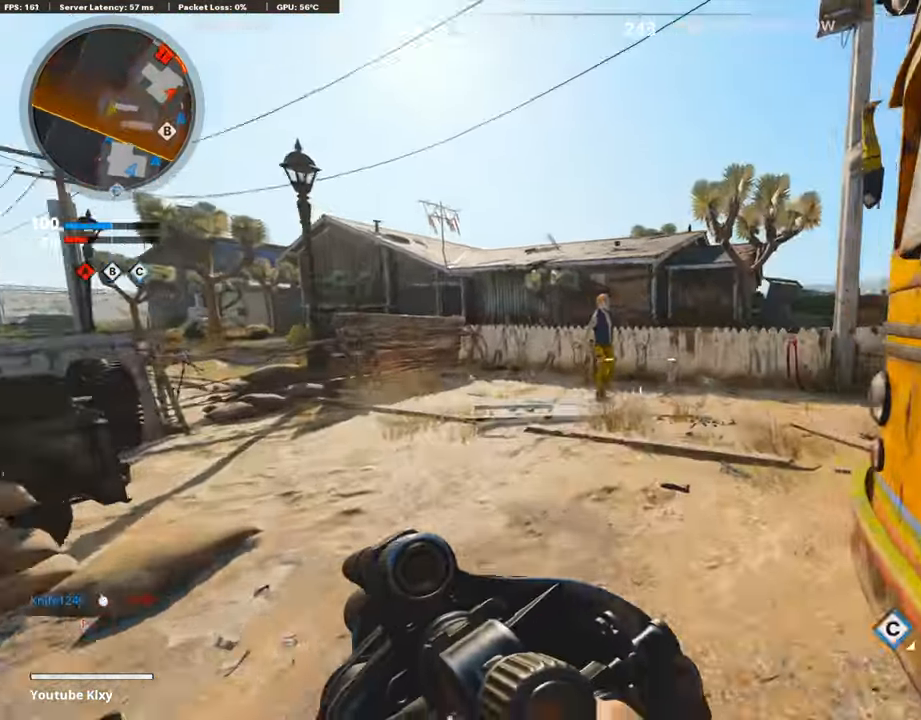
{"buttons": [], "left_stick": "up", "right_stick": "center", "events": [[134, "right_stick", "center"]]}
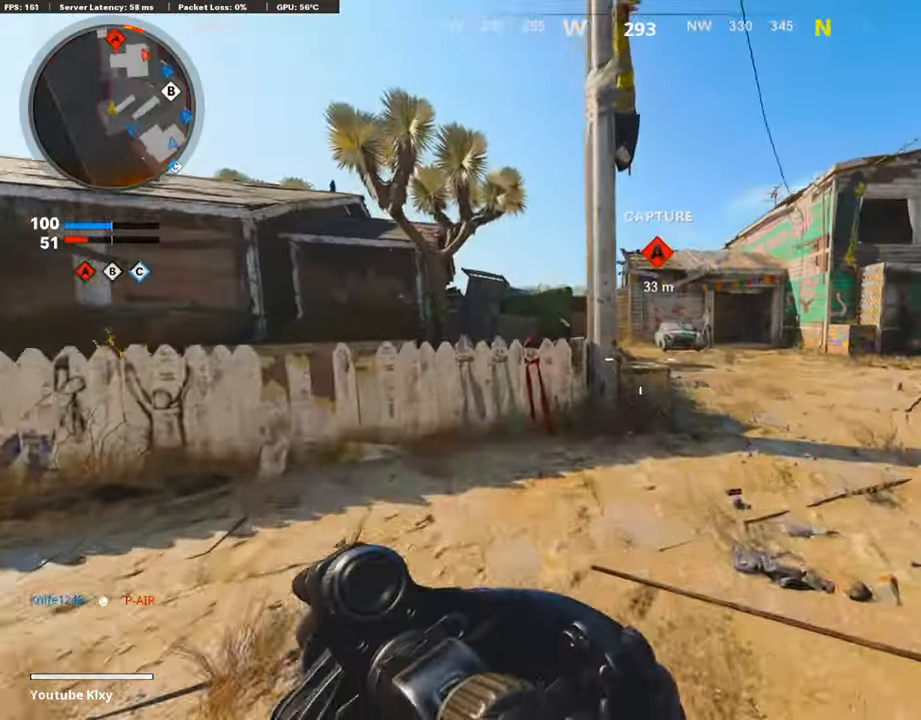
{"buttons": ["L2"], "left_stick": "up-right", "right_stick": "center", "events": [[51, "left_stick", "up-right"], [168, "left_stick", "up"], [320, "left_stick", "up-left"], [404, "right_stick", "right"], [438, "L2", "down"], [438, "left_stick", "up-right"], [488, "right_stick", "center"]]}